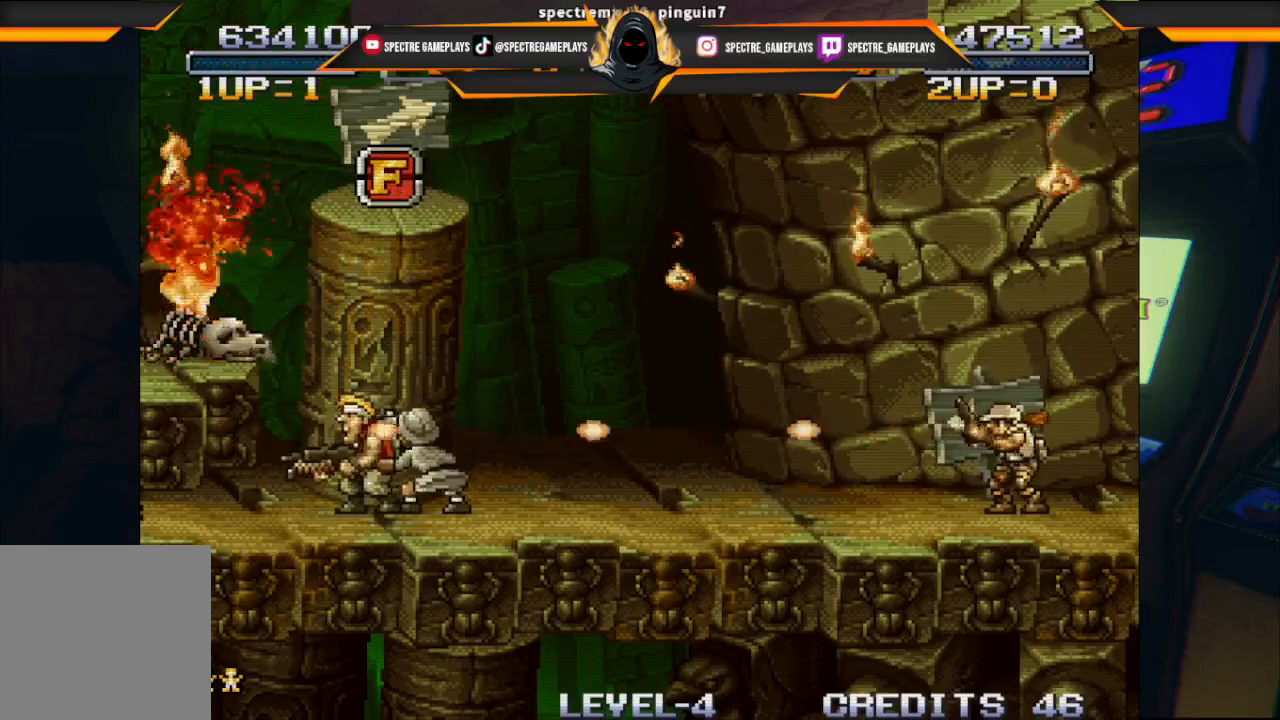
Gameplay with a controller (Xbox layout); each line is a JSON object with the inputs held at the frame after it. "events" lists button and stick changes between this image and that frame as [ms after this image, input, new state], when the widget could be followed in between. Not read: right_stick.
{"buttons": ["A", "DPAD_LEFT"], "left_stick": "center", "events": [[500, "A", "down"], [500, "DPAD_LEFT", "down"]]}
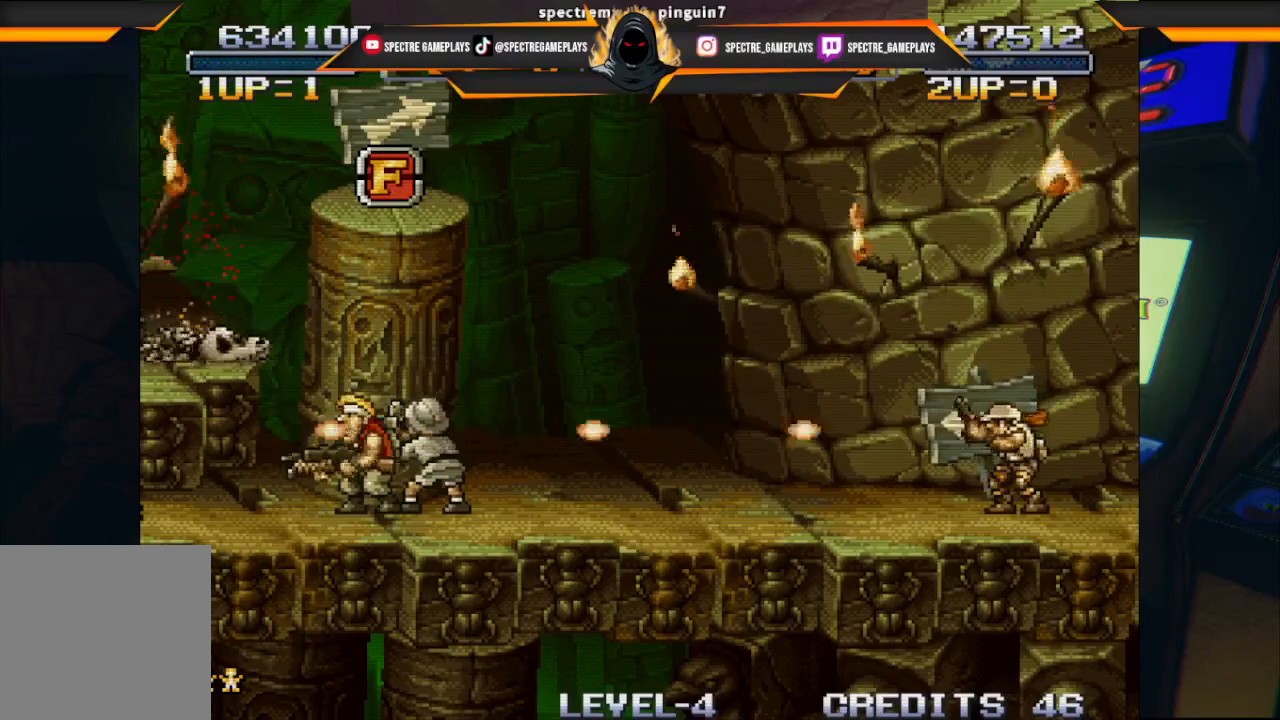
{"buttons": ["DPAD_LEFT"], "left_stick": "center", "events": [[267, "A", "up"]]}
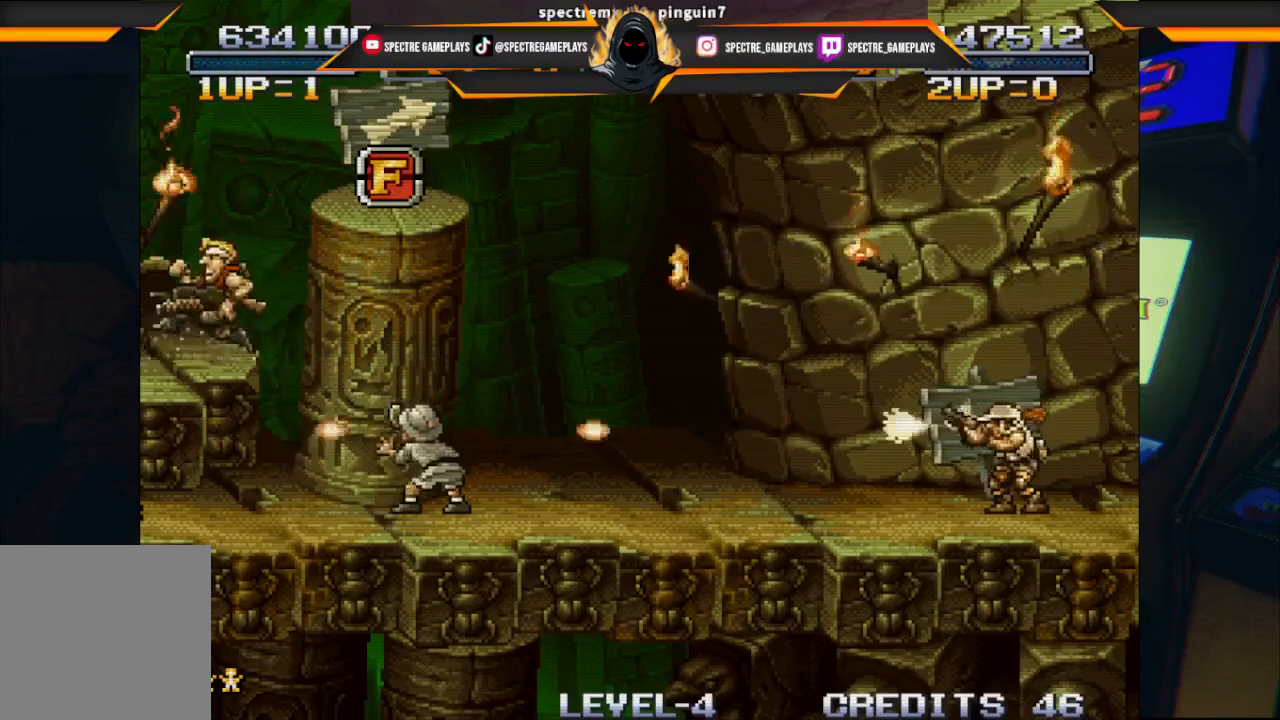
{"buttons": ["A", "DPAD_RIGHT"], "left_stick": "center", "events": [[66, "DPAD_LEFT", "up"], [333, "DPAD_RIGHT", "down"], [400, "A", "down"]]}
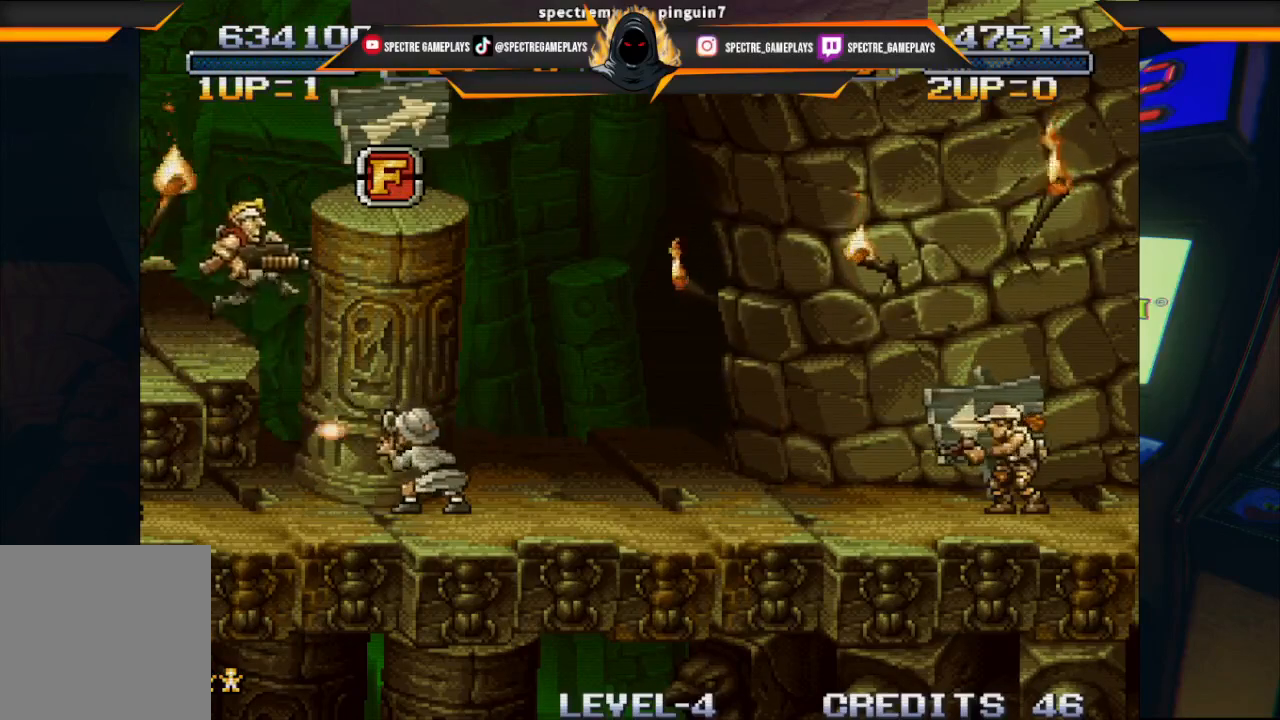
{"buttons": ["DPAD_LEFT"], "left_stick": "center", "events": [[134, "A", "up"], [267, "DPAD_RIGHT", "up"], [434, "DPAD_LEFT", "down"]]}
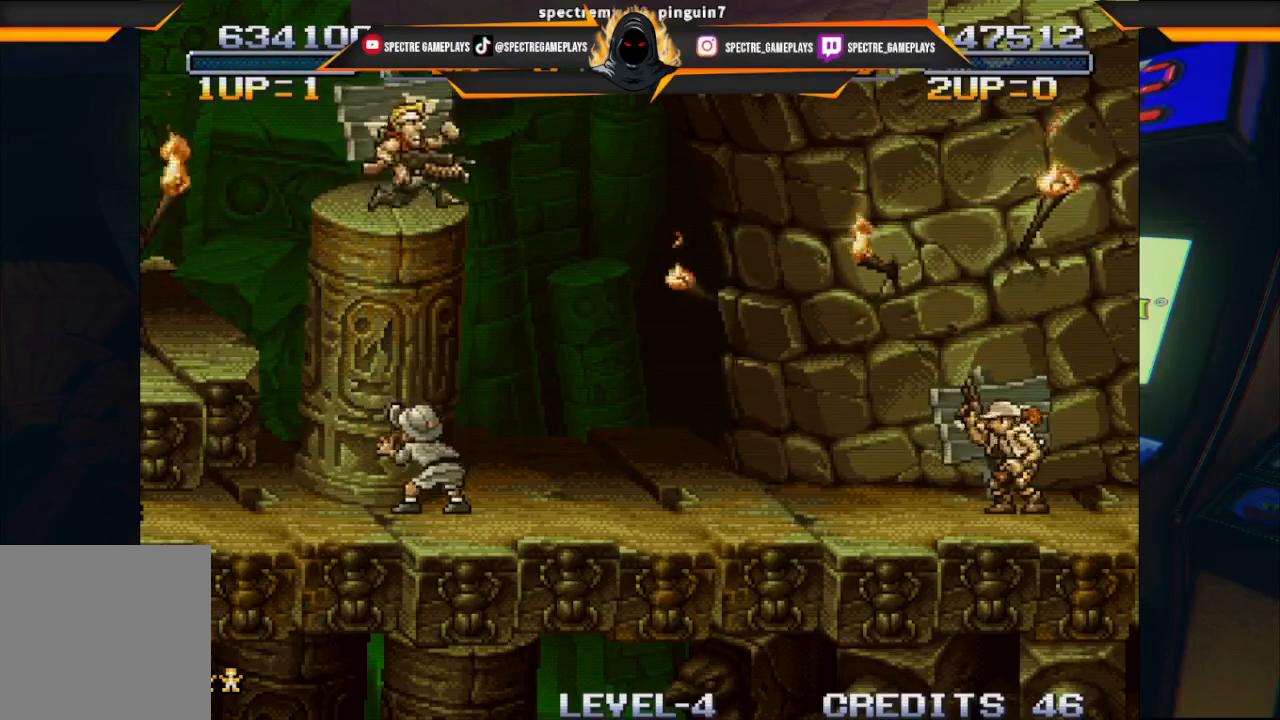
{"buttons": [], "left_stick": "center", "events": [[133, "DPAD_LEFT", "up"]]}
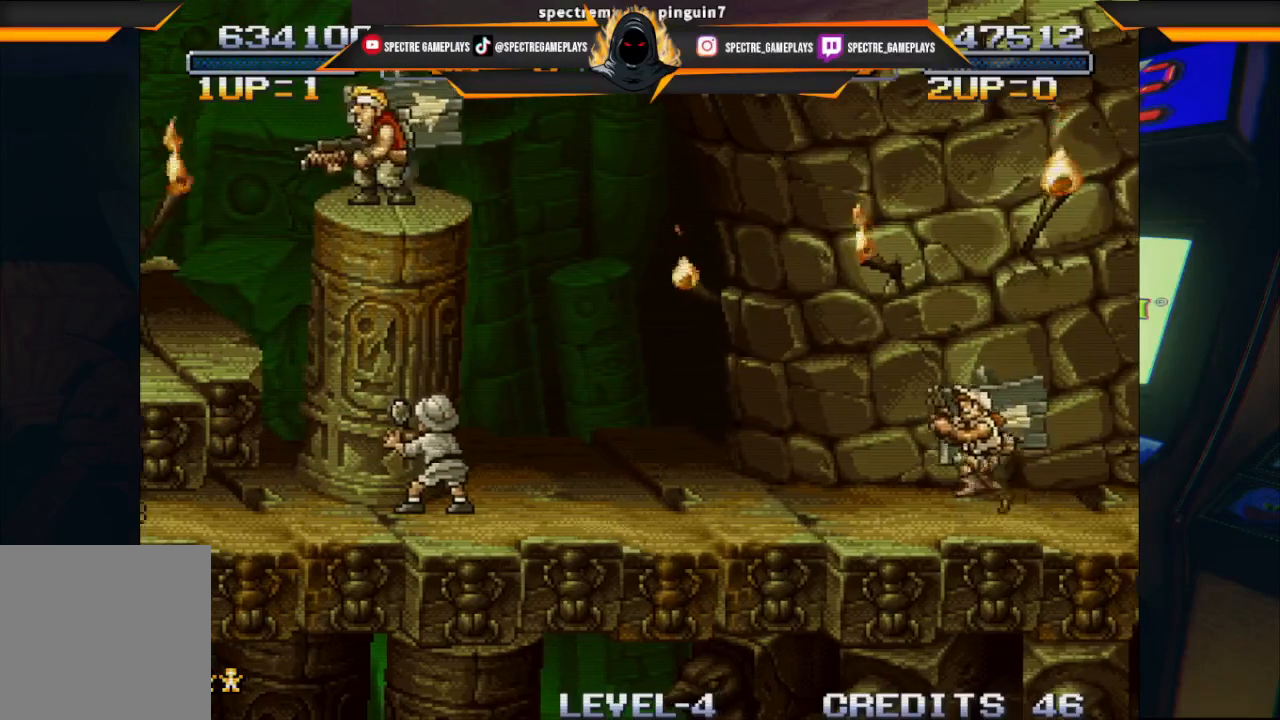
{"buttons": [], "left_stick": "center", "events": [[334, "DPAD_RIGHT", "down"], [467, "DPAD_RIGHT", "up"]]}
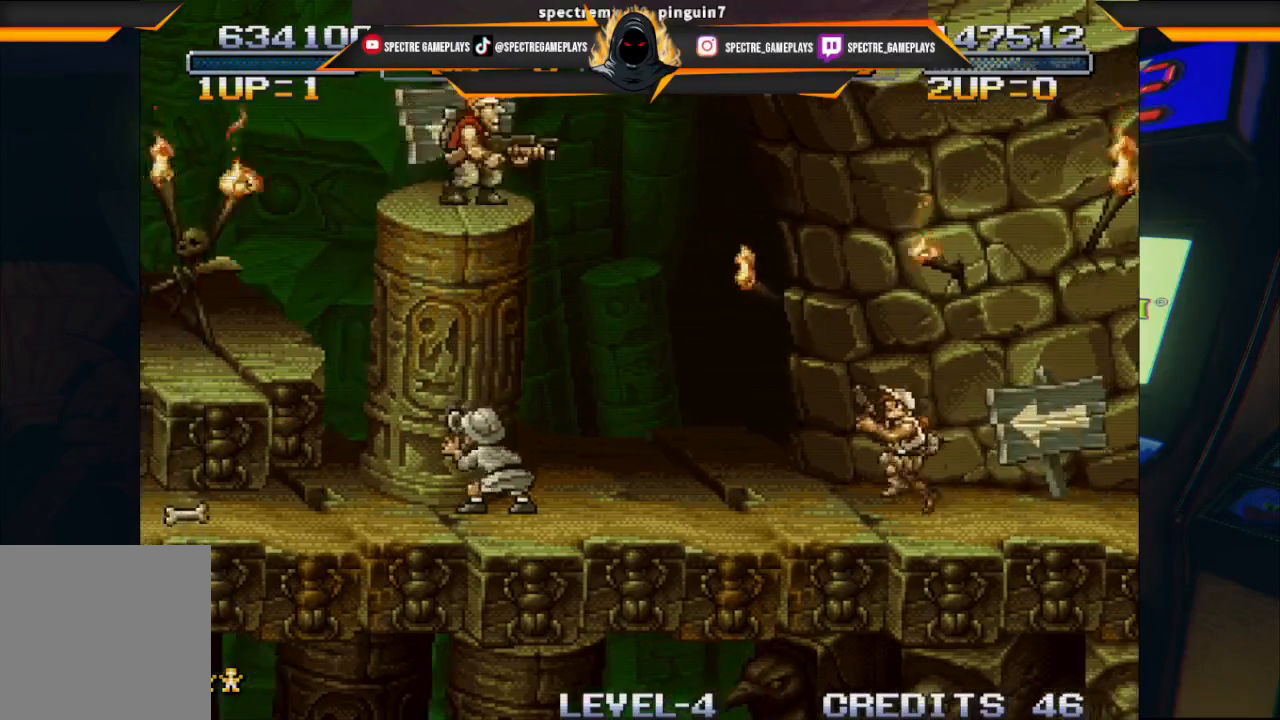
{"buttons": [], "left_stick": "center", "events": []}
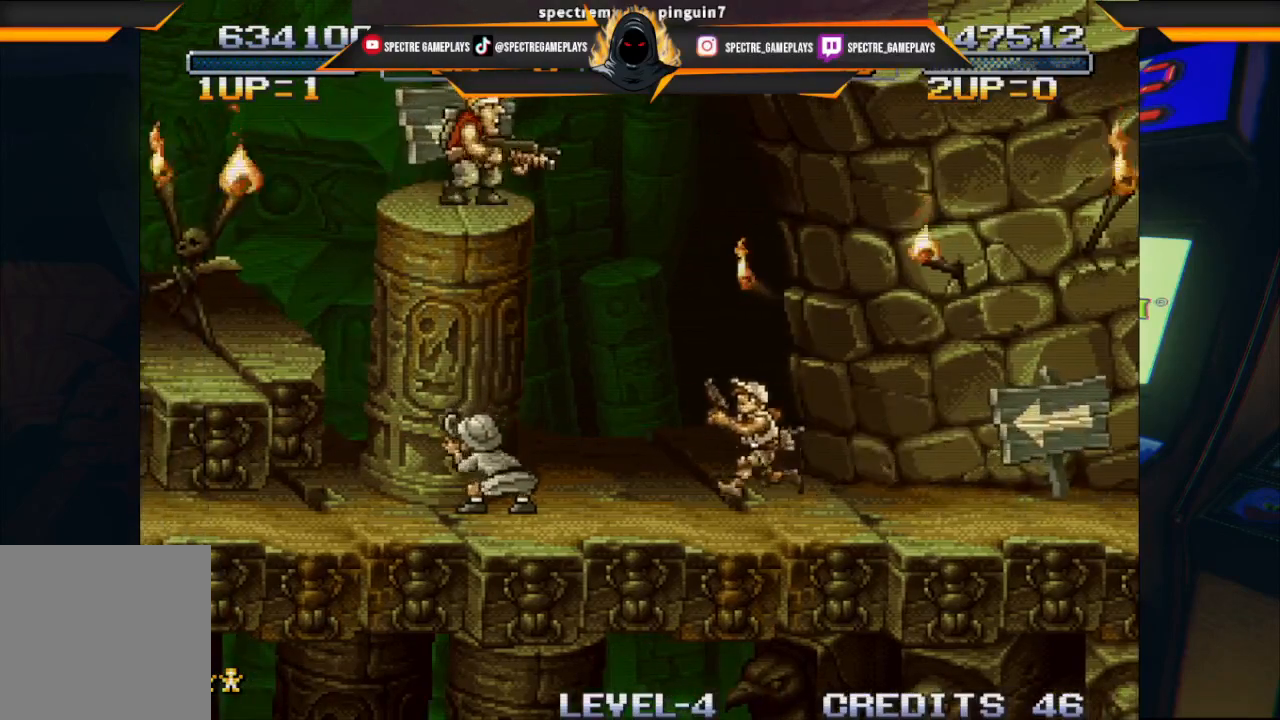
{"buttons": [], "left_stick": "center", "events": []}
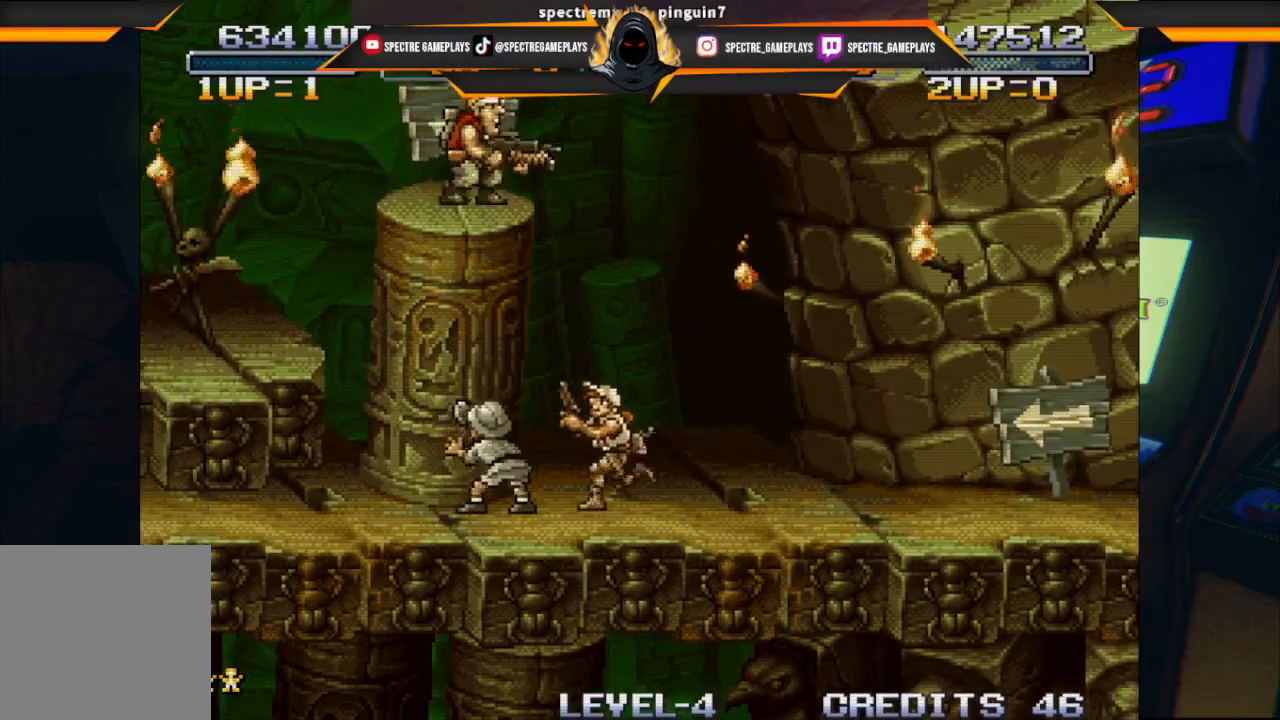
{"buttons": [], "left_stick": "center", "events": []}
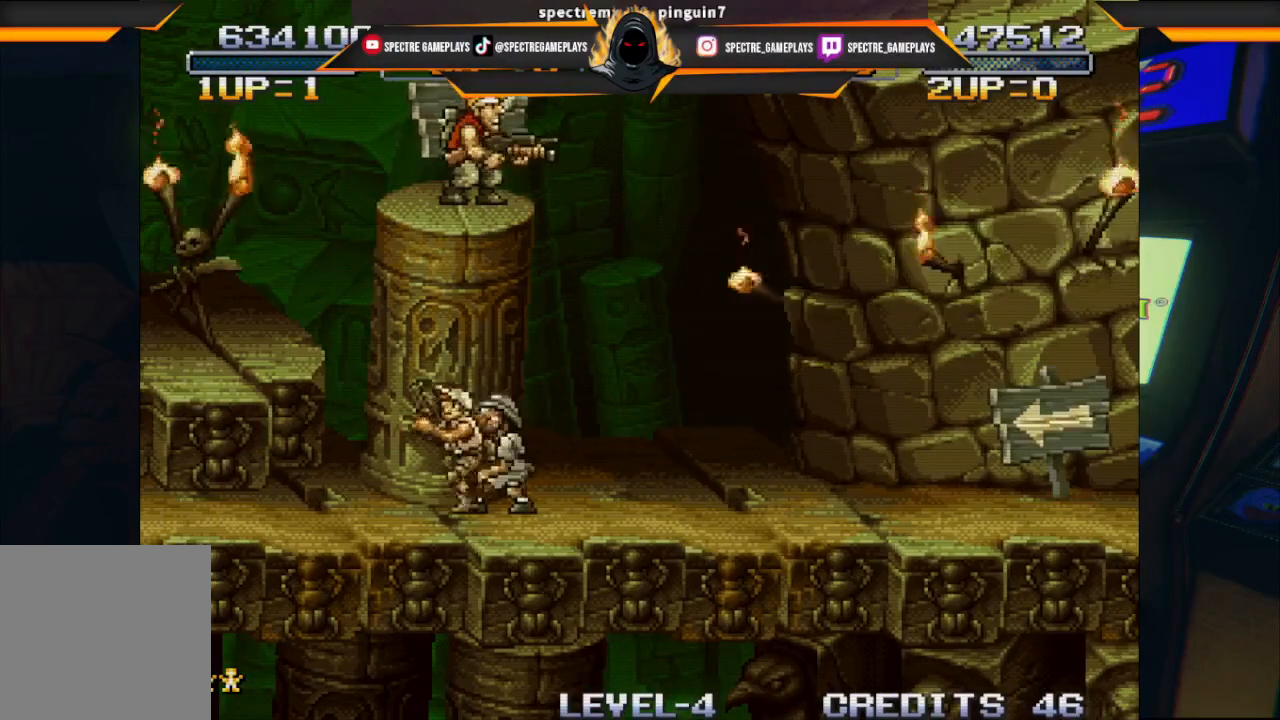
{"buttons": [], "left_stick": "center", "events": []}
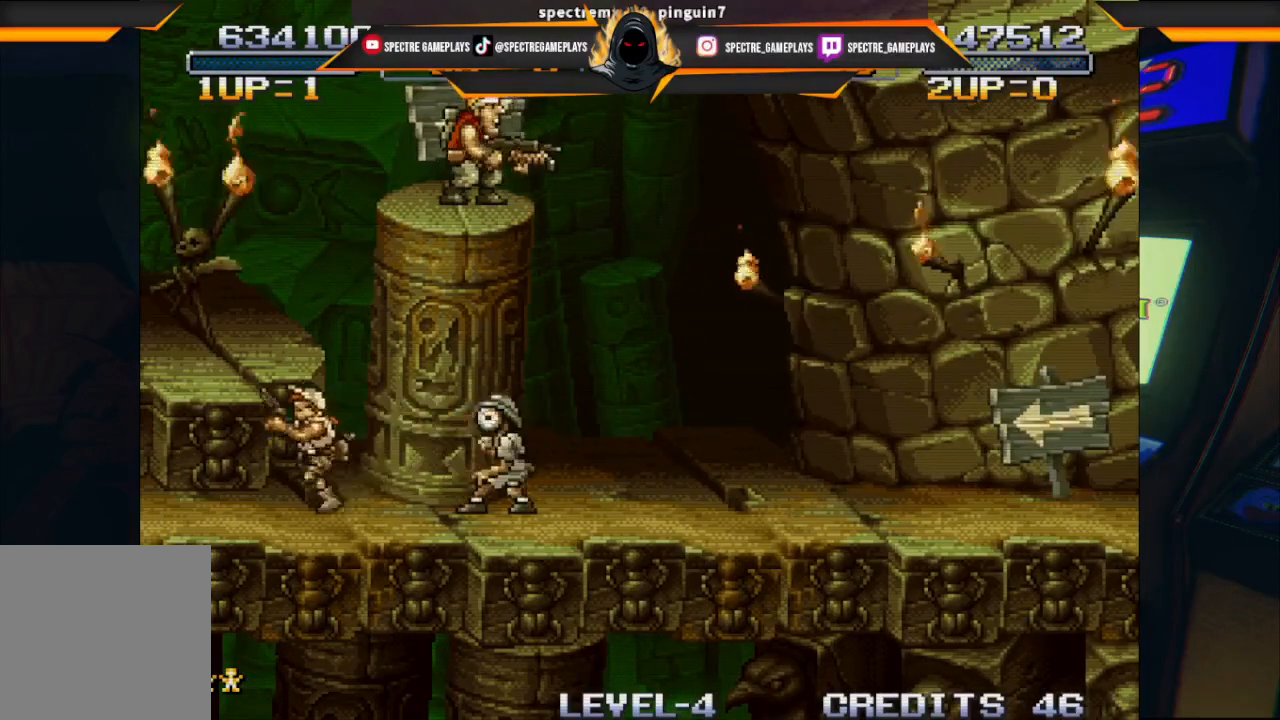
{"buttons": [], "left_stick": "center", "events": []}
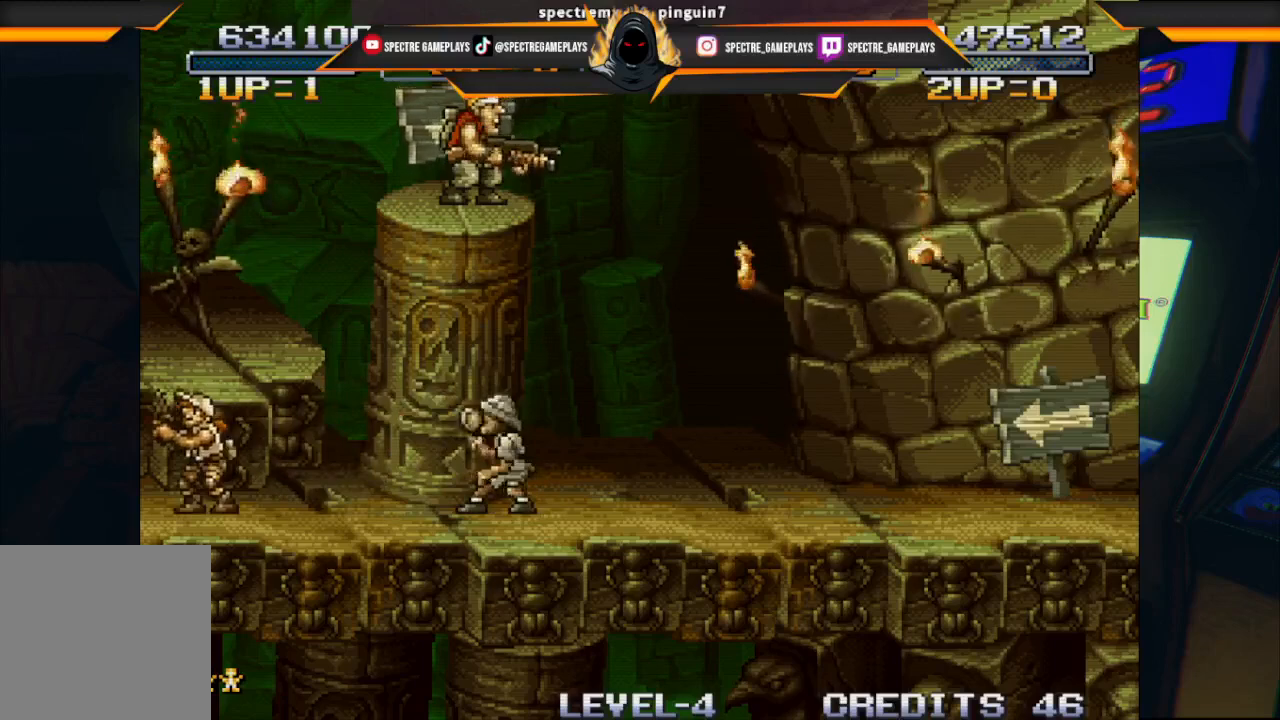
{"buttons": [], "left_stick": "center", "events": []}
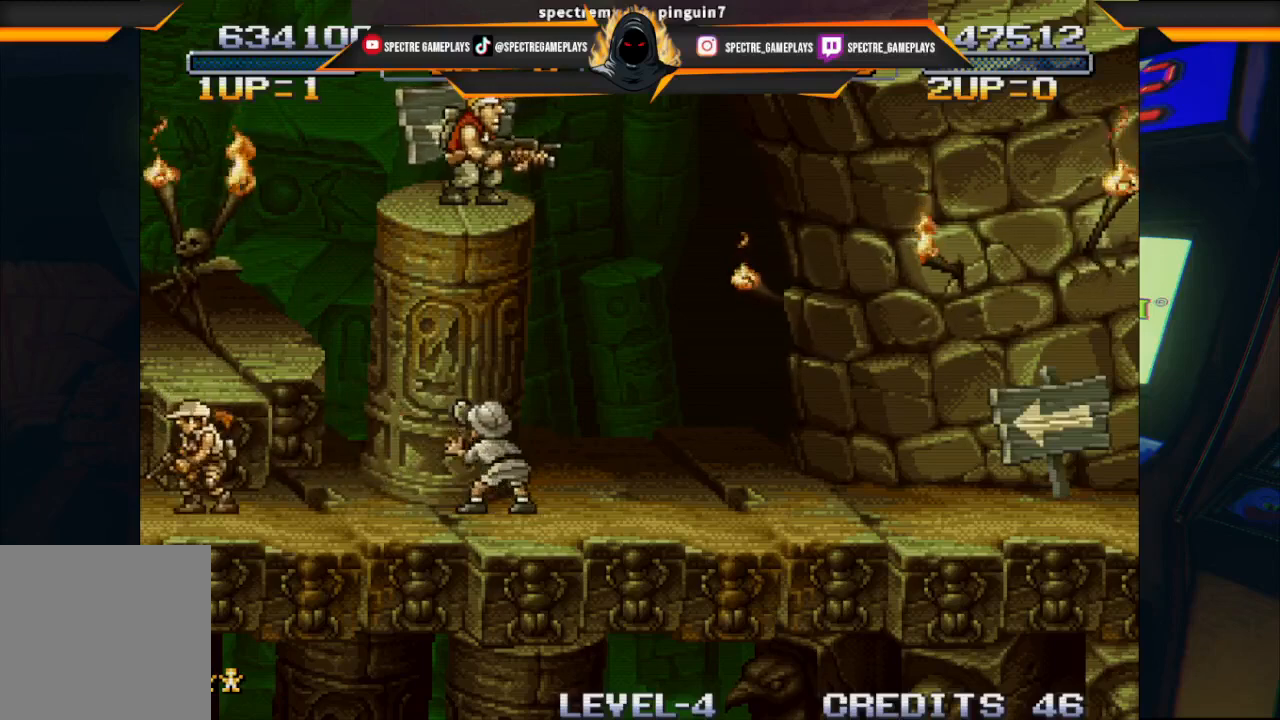
{"buttons": [], "left_stick": "center", "events": [[33, "DPAD_LEFT", "down"], [100, "DPAD_LEFT", "up"]]}
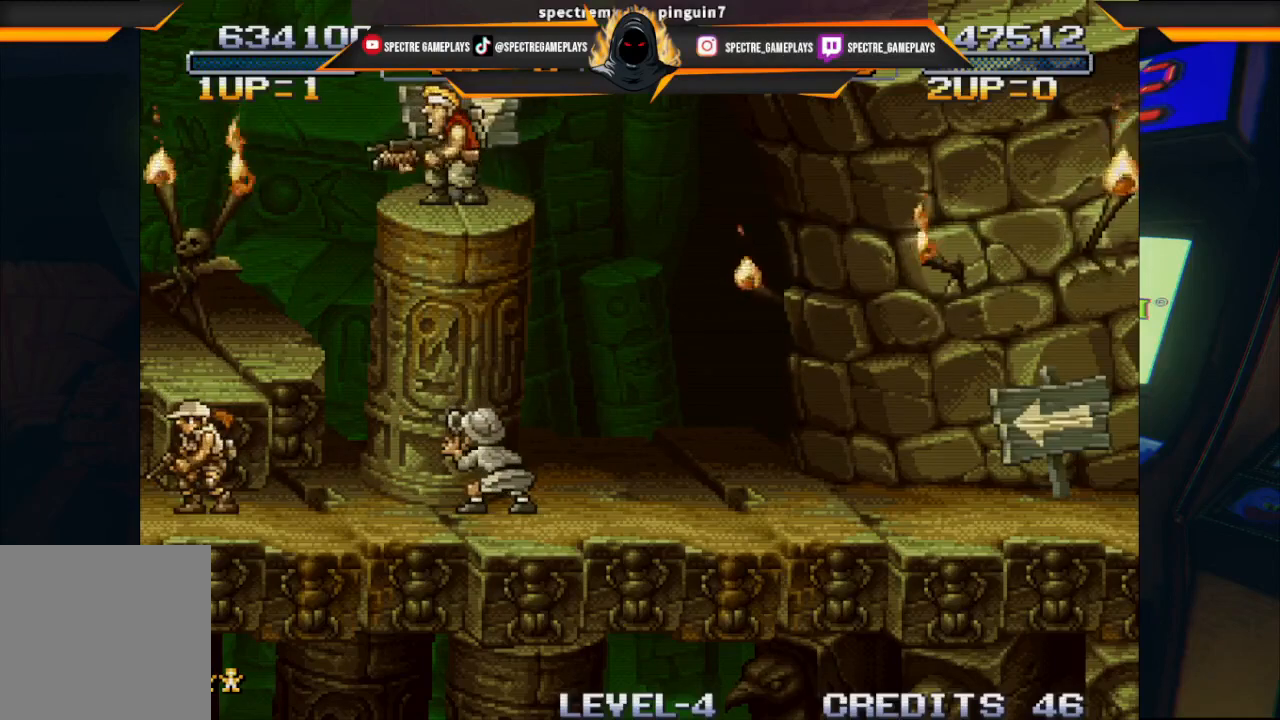
{"buttons": [], "left_stick": "center", "events": []}
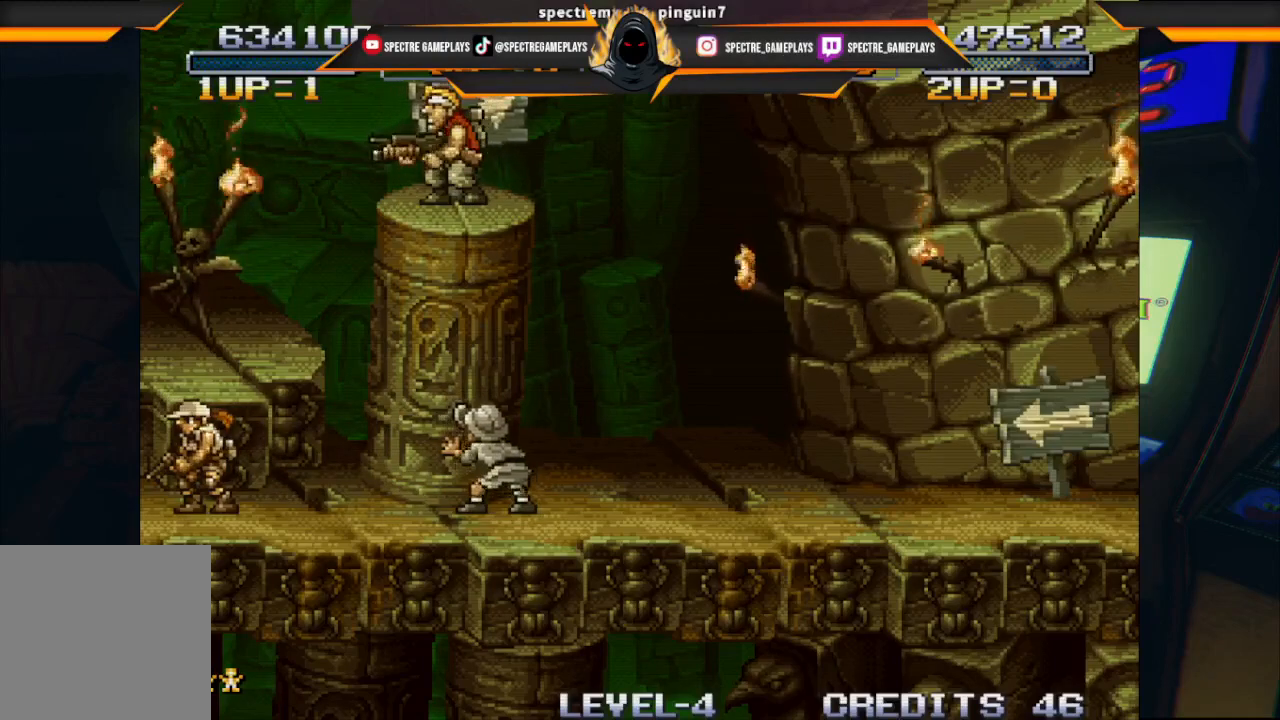
{"buttons": [], "left_stick": "center", "events": []}
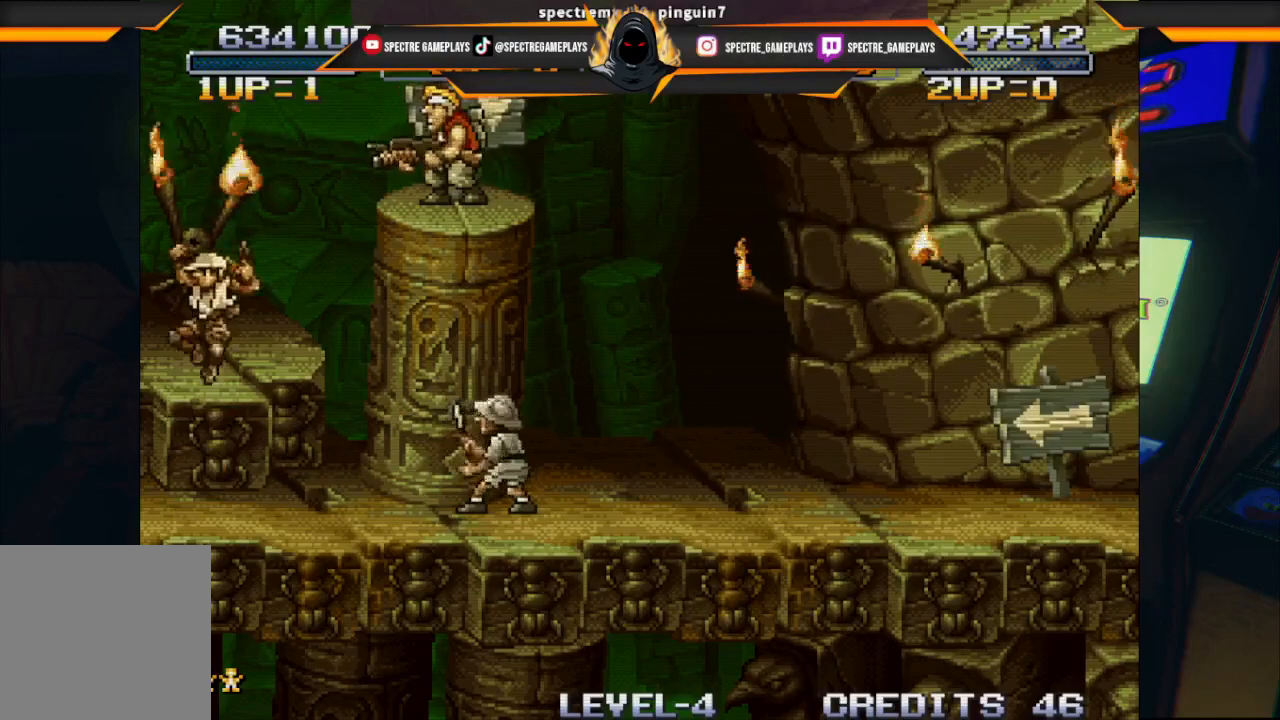
{"buttons": [], "left_stick": "center", "events": []}
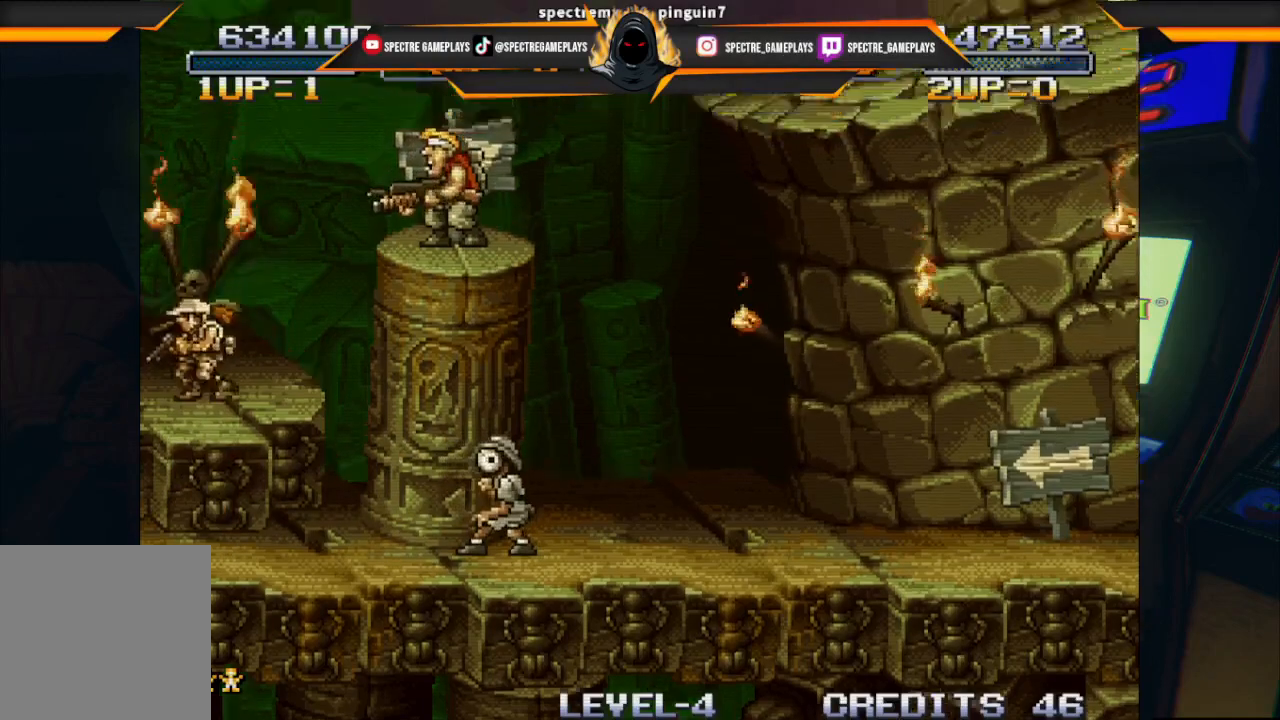
{"buttons": [], "left_stick": "center", "events": []}
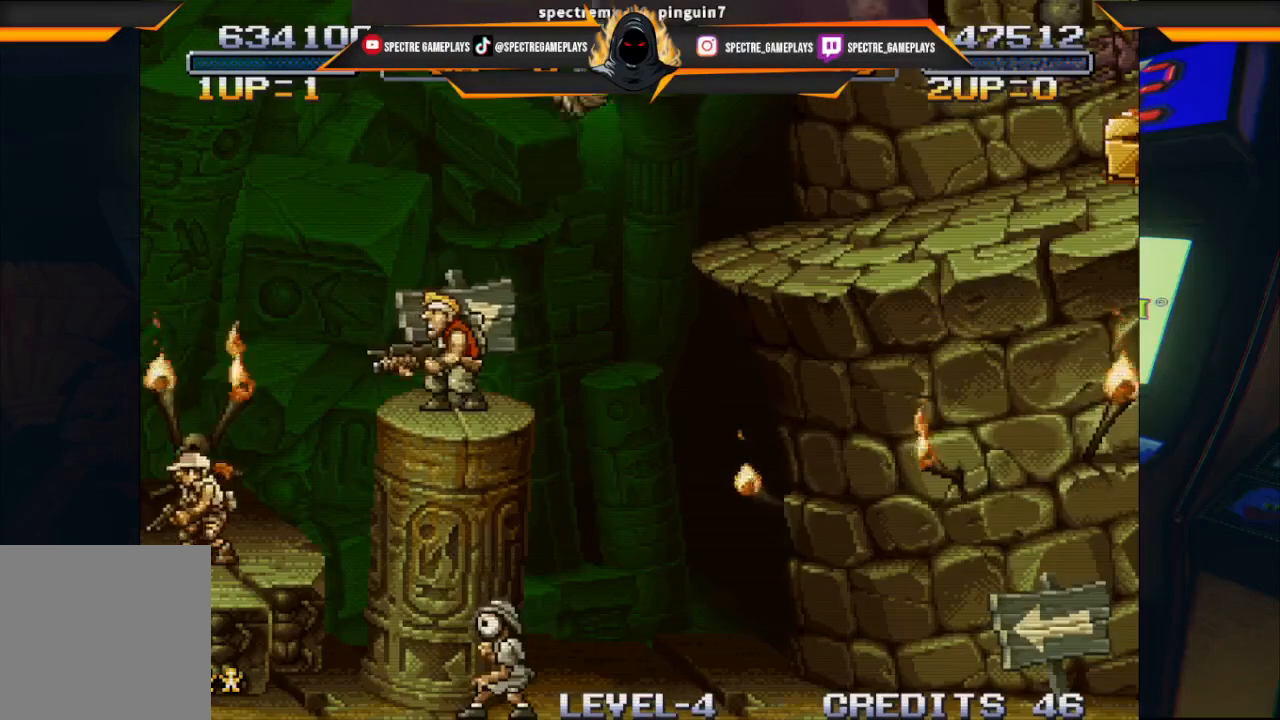
{"buttons": [], "left_stick": "center", "events": []}
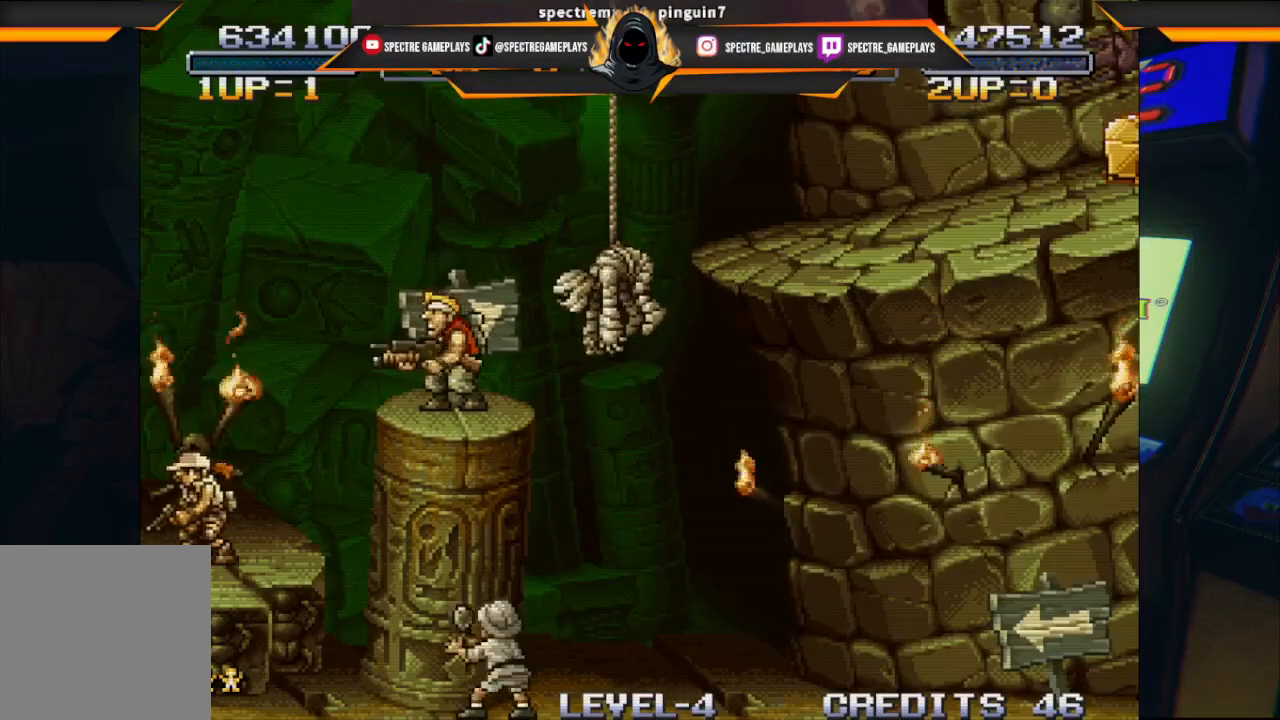
{"buttons": ["DPAD_DOWN", "DPAD_RIGHT"], "left_stick": "center", "events": [[166, "DPAD_RIGHT", "down"], [233, "DPAD_DOWN", "down"], [300, "DPAD_RIGHT", "up"], [333, "X", "down"], [400, "DPAD_RIGHT", "down"], [433, "X", "up"]]}
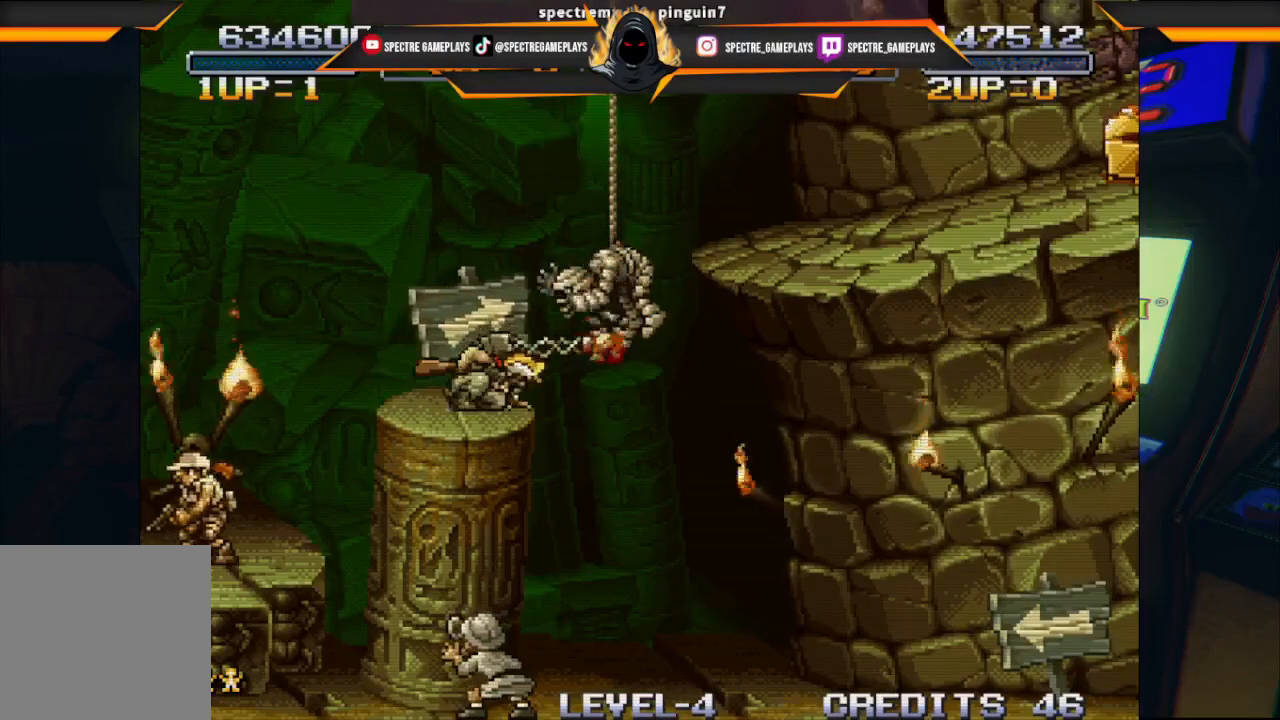
{"buttons": ["DPAD_DOWN", "DPAD_RIGHT"], "left_stick": "center", "events": [[300, "X", "down"], [401, "X", "up"]]}
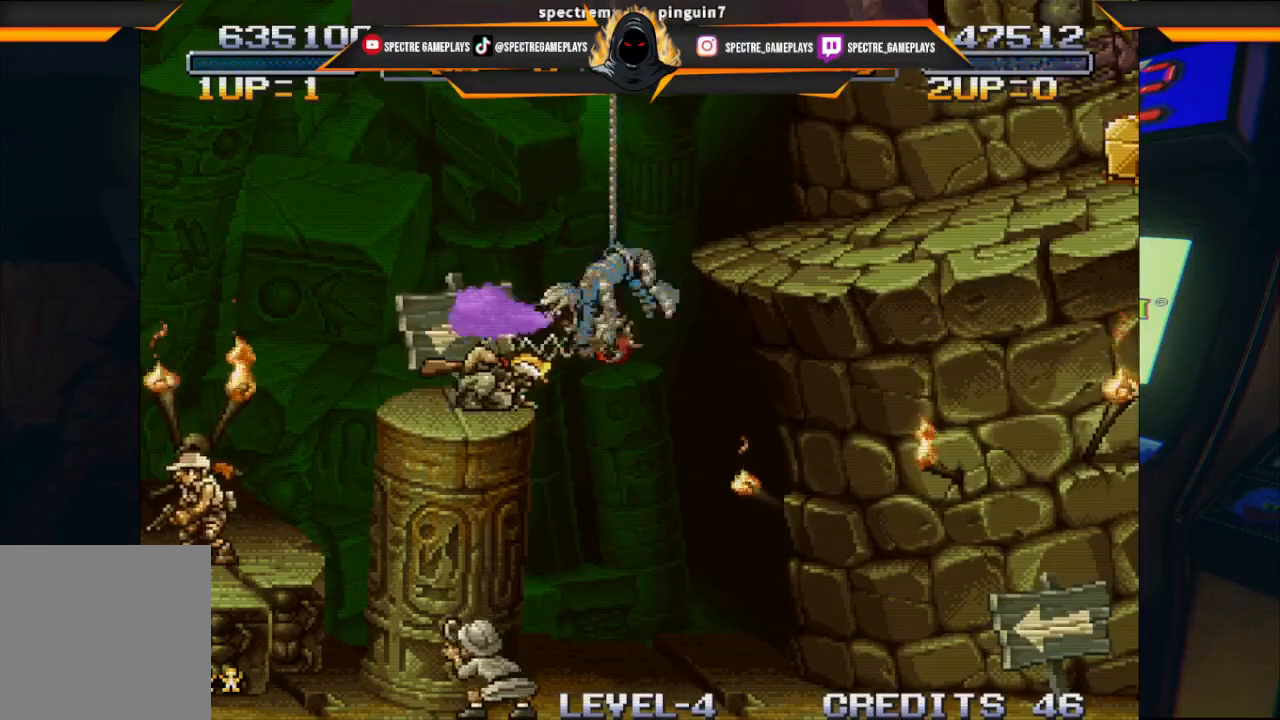
{"buttons": ["DPAD_DOWN", "DPAD_RIGHT"], "left_stick": "center", "events": [[33, "X", "down"], [166, "X", "up"]]}
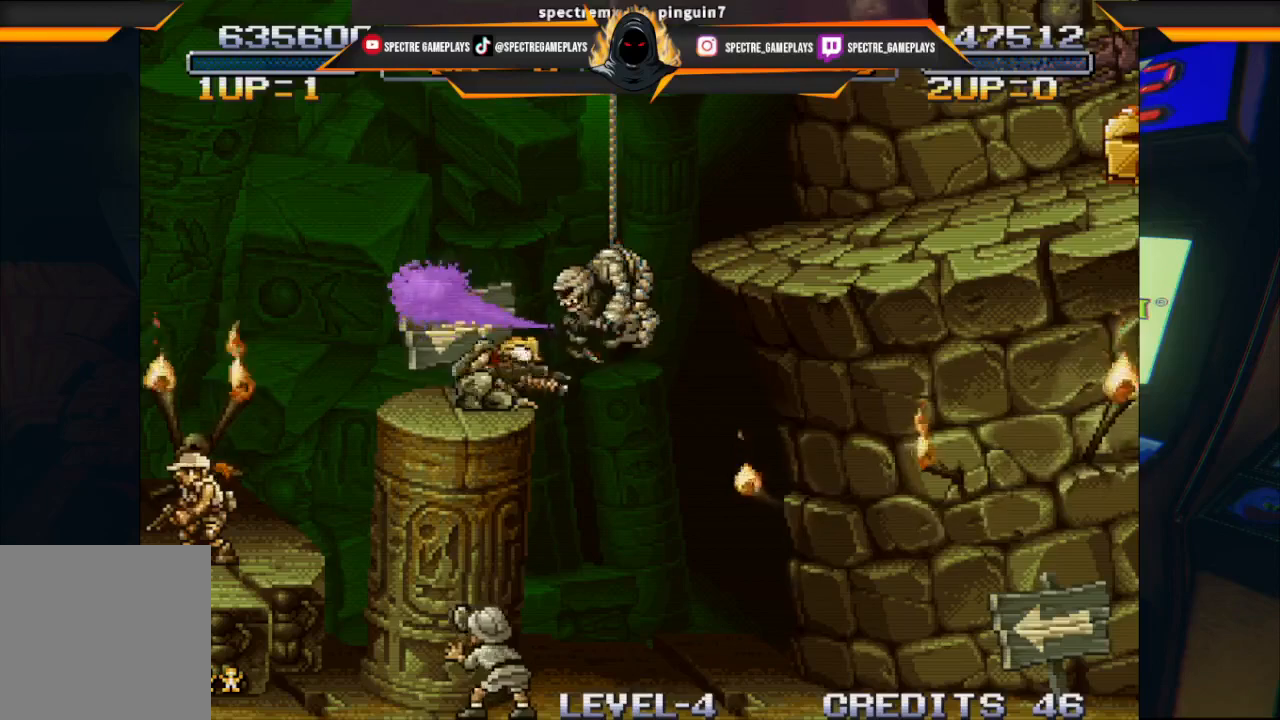
{"buttons": ["DPAD_DOWN", "DPAD_RIGHT"], "left_stick": "center", "events": [[100, "X", "down"], [234, "X", "up"], [300, "X", "down"], [401, "X", "up"]]}
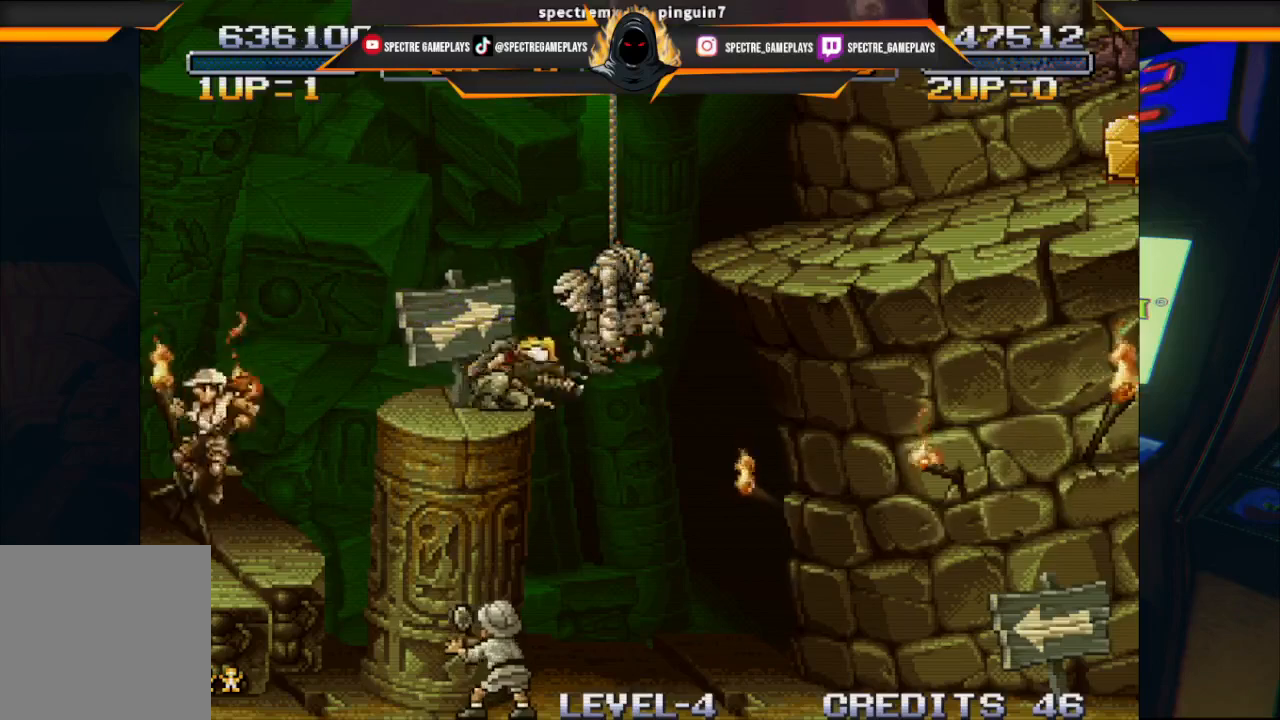
{"buttons": ["X", "DPAD_DOWN"], "left_stick": "center", "events": [[33, "X", "down"], [133, "X", "up"], [233, "X", "down"], [333, "X", "up"], [400, "DPAD_RIGHT", "up"], [467, "X", "down"]]}
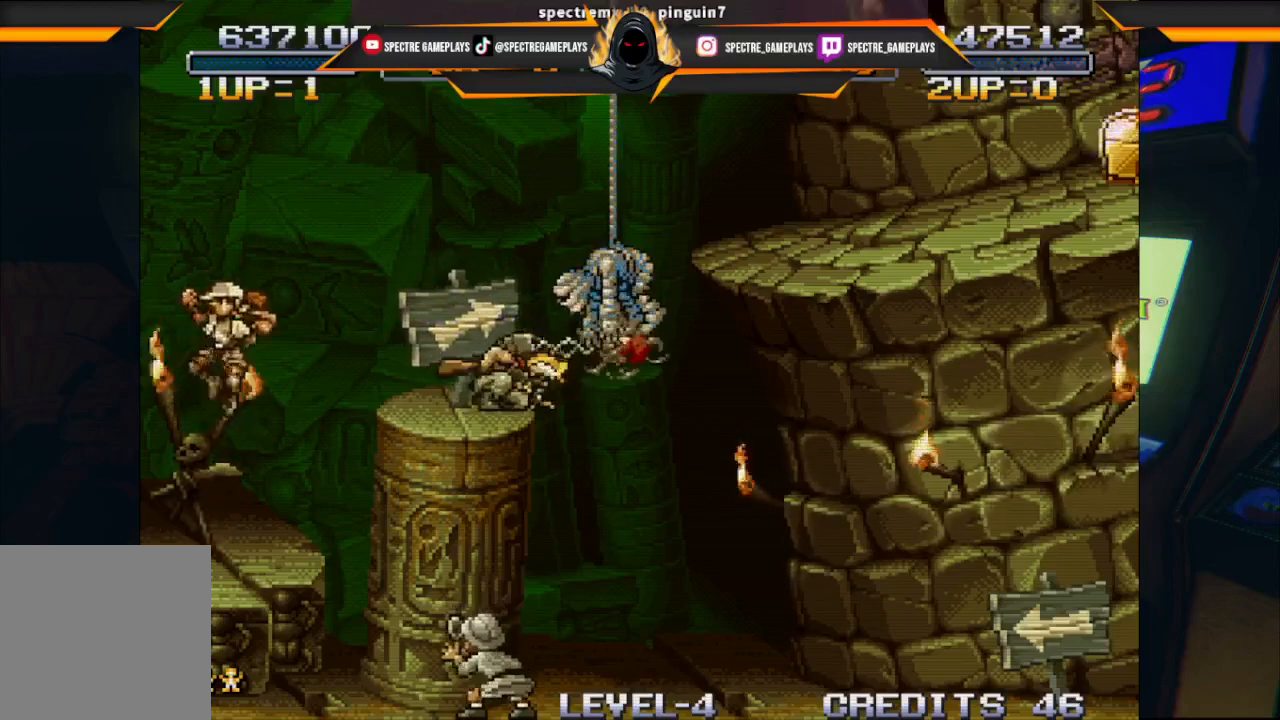
{"buttons": ["X", "DPAD_DOWN"], "left_stick": "center", "events": [[100, "X", "up"], [200, "X", "down"], [300, "X", "up"], [401, "X", "down"]]}
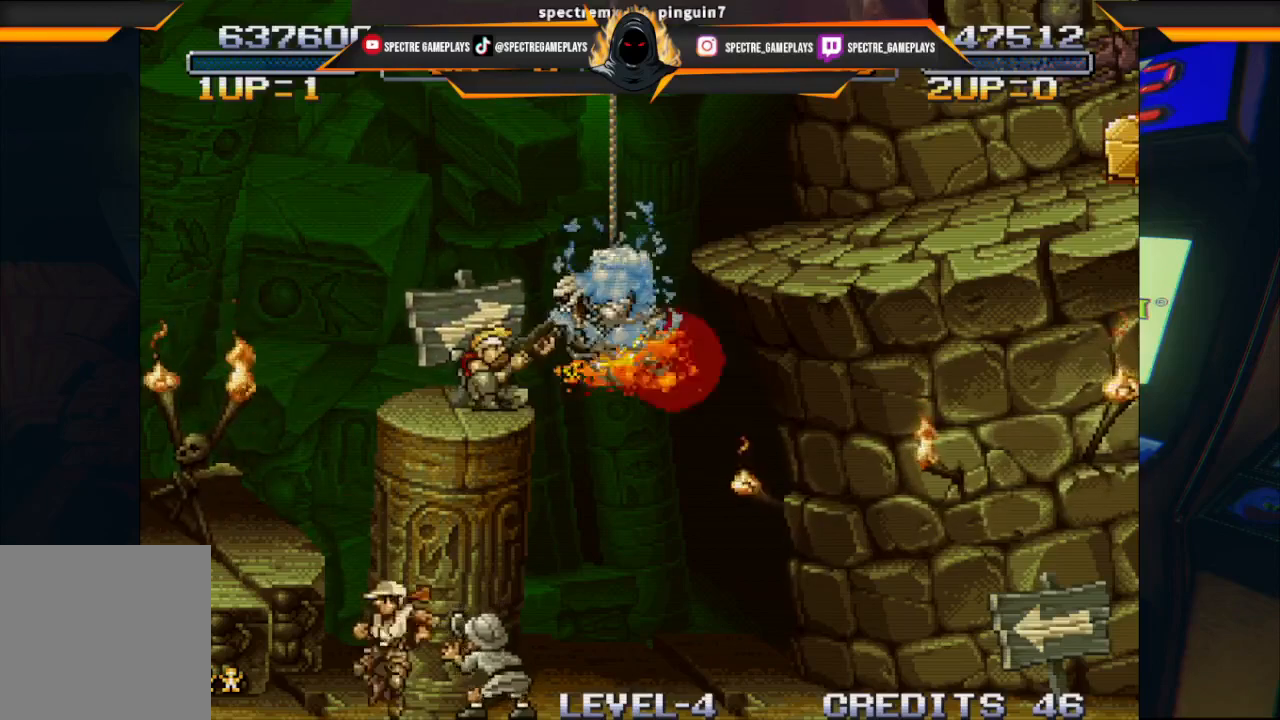
{"buttons": ["DPAD_LEFT"], "left_stick": "center", "events": [[33, "X", "up"], [300, "DPAD_DOWN", "up"], [300, "DPAD_LEFT", "down"]]}
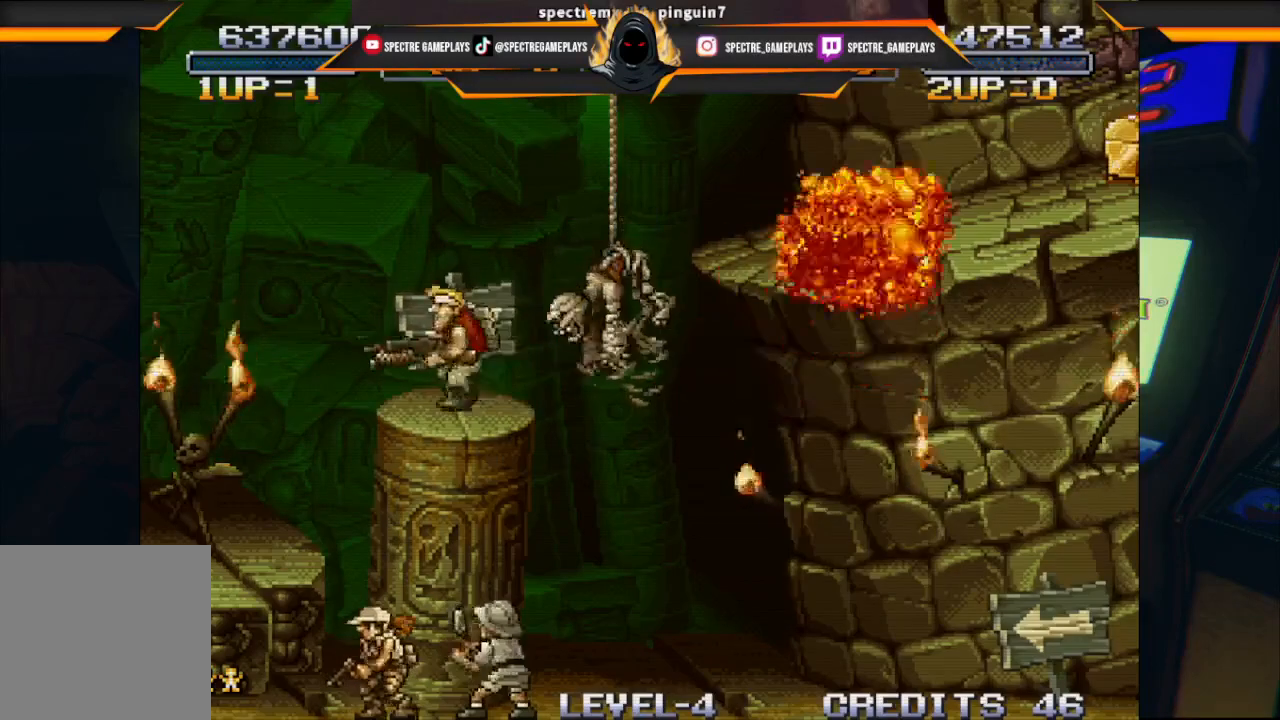
{"buttons": [], "left_stick": "center", "events": [[200, "DPAD_LEFT", "up"]]}
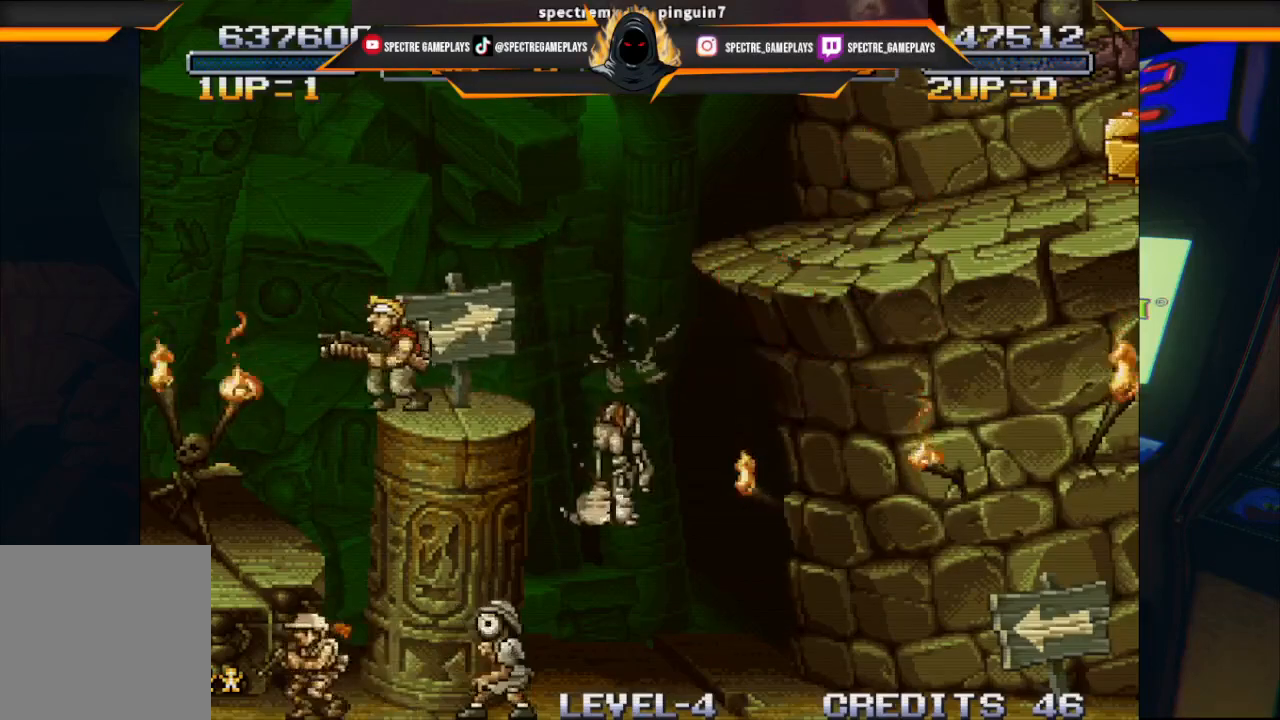
{"buttons": ["DPAD_RIGHT"], "left_stick": "center", "events": [[500, "DPAD_RIGHT", "down"]]}
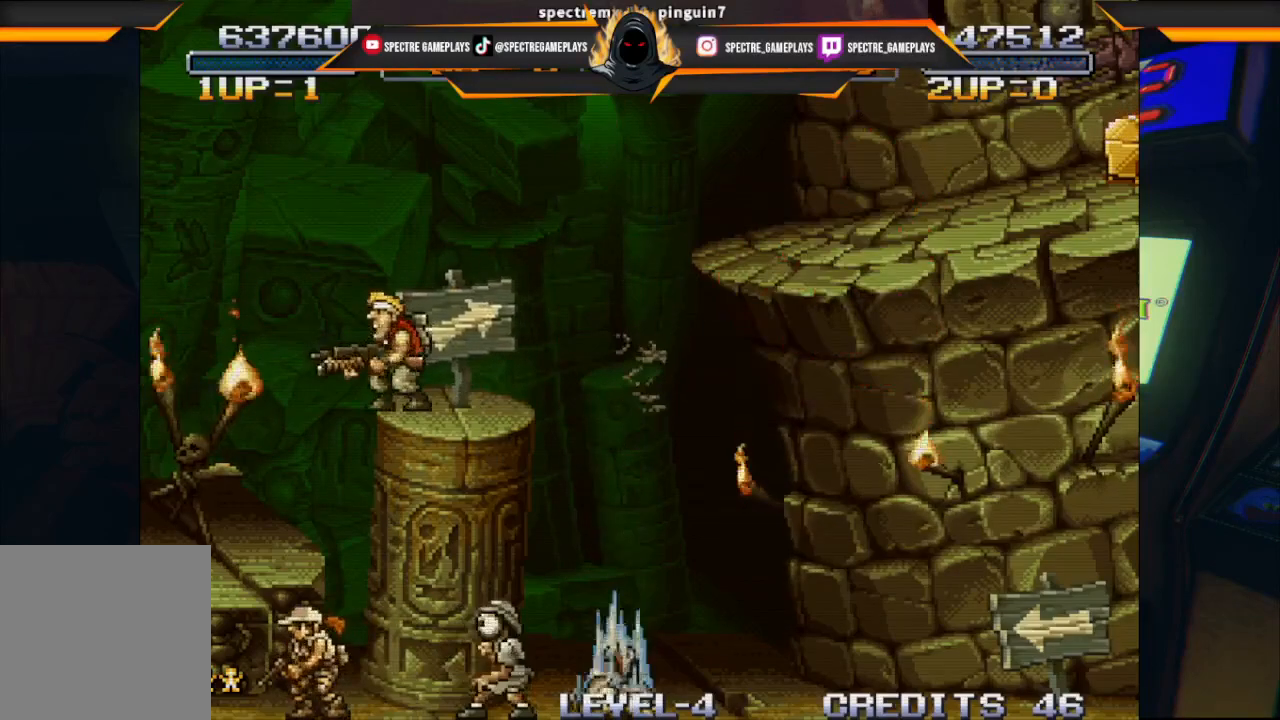
{"buttons": [], "left_stick": "center", "events": [[67, "DPAD_RIGHT", "up"]]}